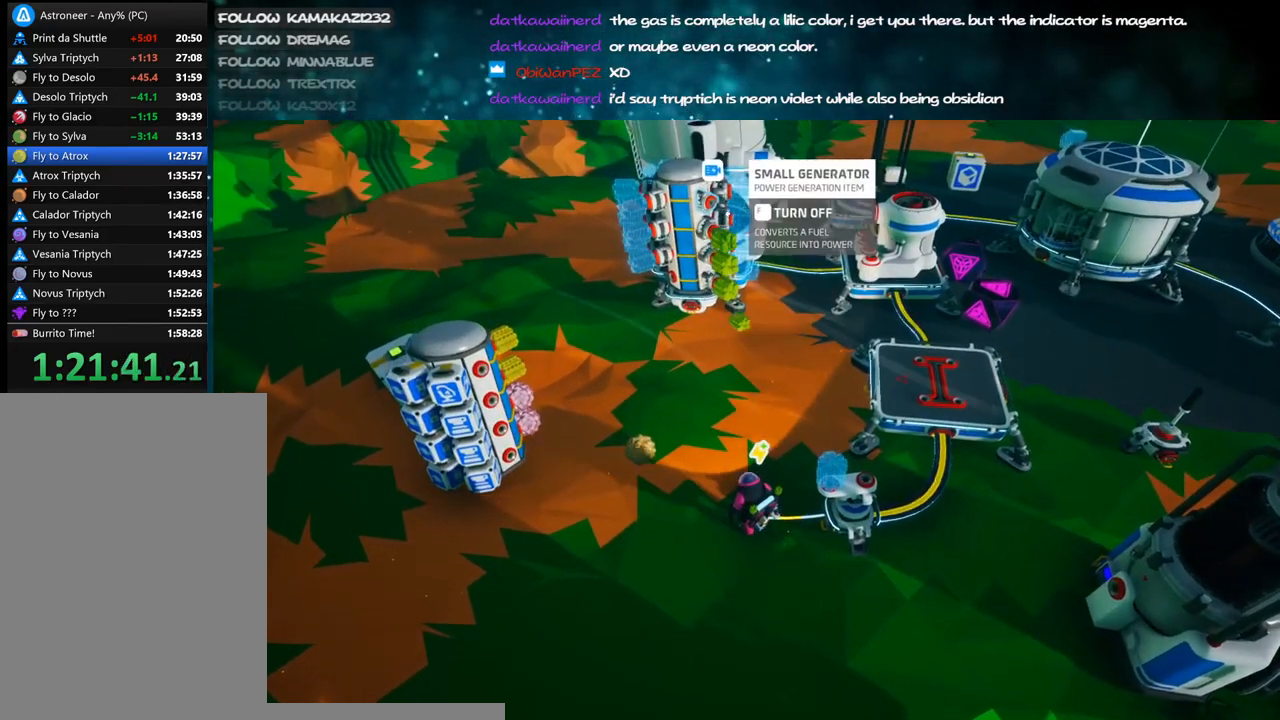
Gameplay with keyboard and mouse; each line is a JSON object with the keys and mouse buttons held at the frame after it. "events" lists presses ("down") and releases ("up") of "a", "alt", "b", "c", "ctrl", "d", "e", "f", "g", "q", "r", "s", "shift", "space", "t", "tab", "v", "w", "x", "z", "mouse_left", "mouse_wheel", "mouse_right", "mouse_mb4" and "mouse_mb5" between this image and that frame as [ms after this image, input, new state], when the widget could be followed in between. "mouse_left", "mouse_wheel", "mouse_right", "mouse_mb4", "mouse_mb5" = the "left", "wheel", "right", "mb4", "mb5" buttons of the "mouse" list. No other keys are recorded. "wheel" means that the mouse wheel is clicked or scrolled. Mouse movement is not recorded.
{"keys": ["a", "w"], "mouse": [], "events": [[50, "mouse_right", "down"], [100, "a", "down"], [150, "w", "down"], [334, "mouse_right", "up"]]}
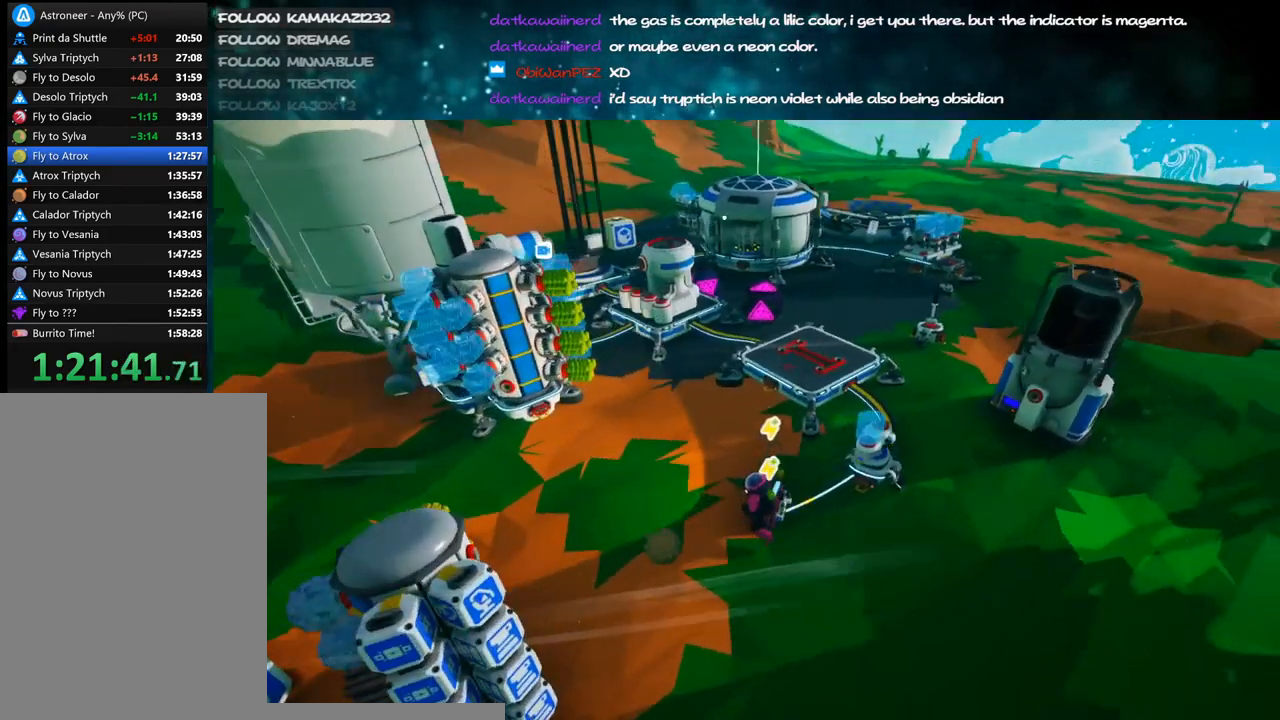
{"keys": [], "mouse": ["right"], "events": [[34, "w", "up"], [100, "mouse_right", "down"], [284, "mouse_right", "up"], [434, "a", "up"], [467, "mouse_right", "down"]]}
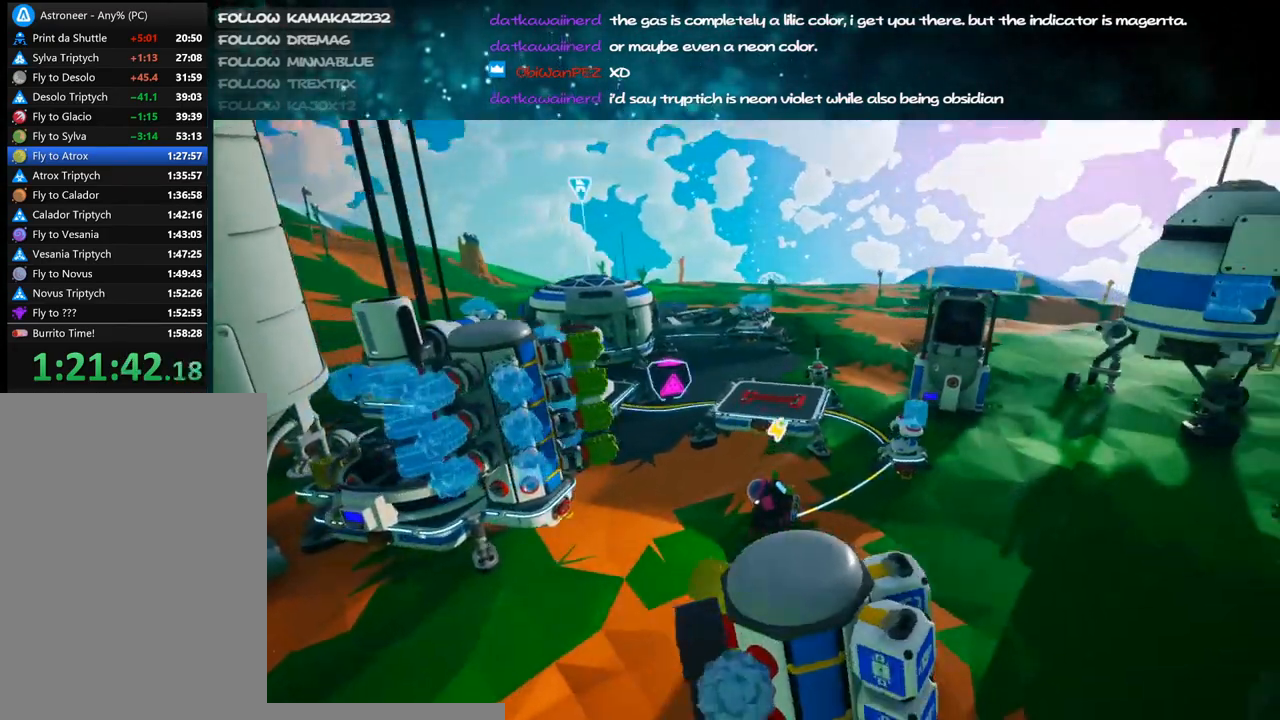
{"keys": [], "mouse": [], "events": [[117, "mouse_right", "up"]]}
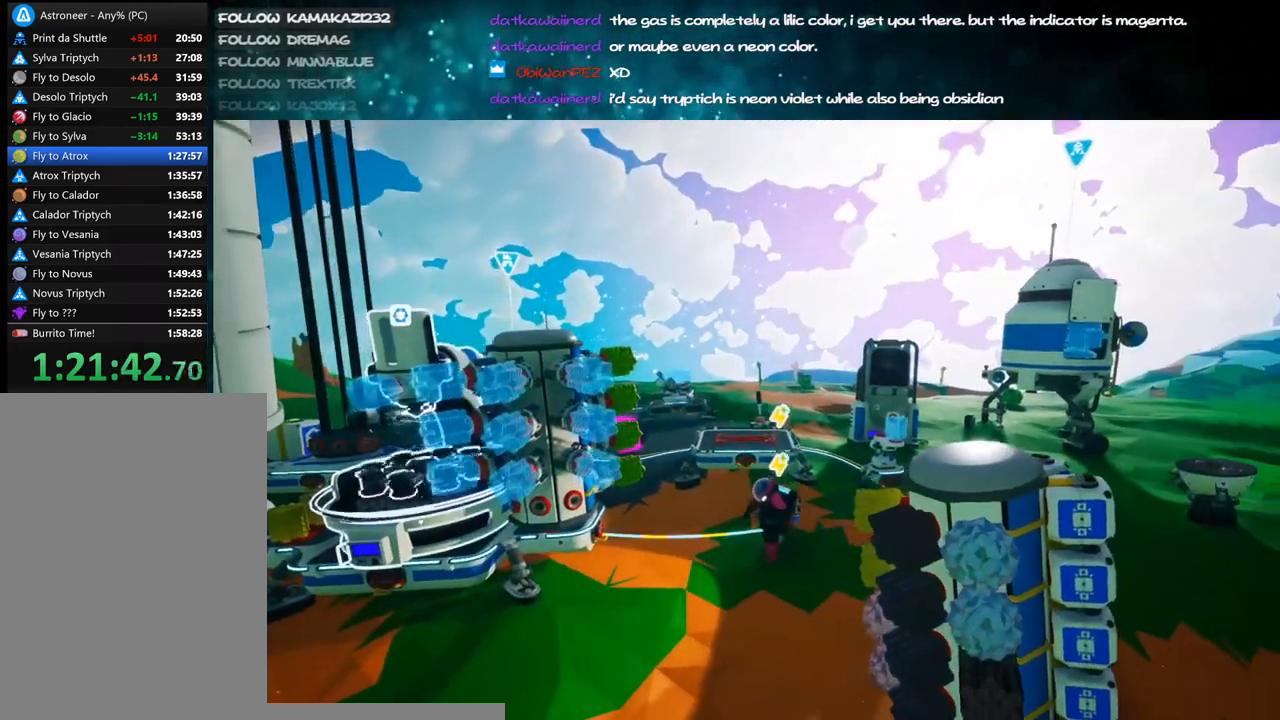
{"keys": ["a"], "mouse": ["right"], "events": [[34, "mouse_right", "down"], [417, "a", "down"]]}
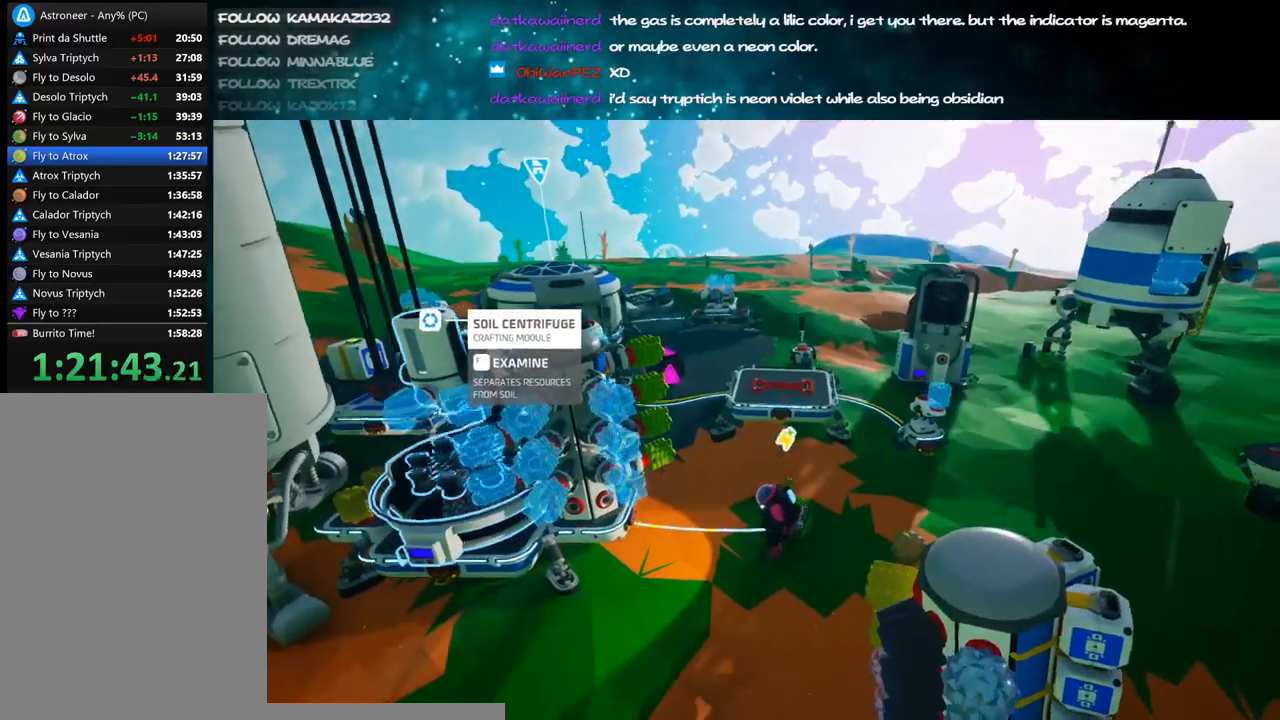
{"keys": [], "mouse": ["right"], "events": [[50, "a", "up"], [234, "d", "down"], [284, "d", "up"]]}
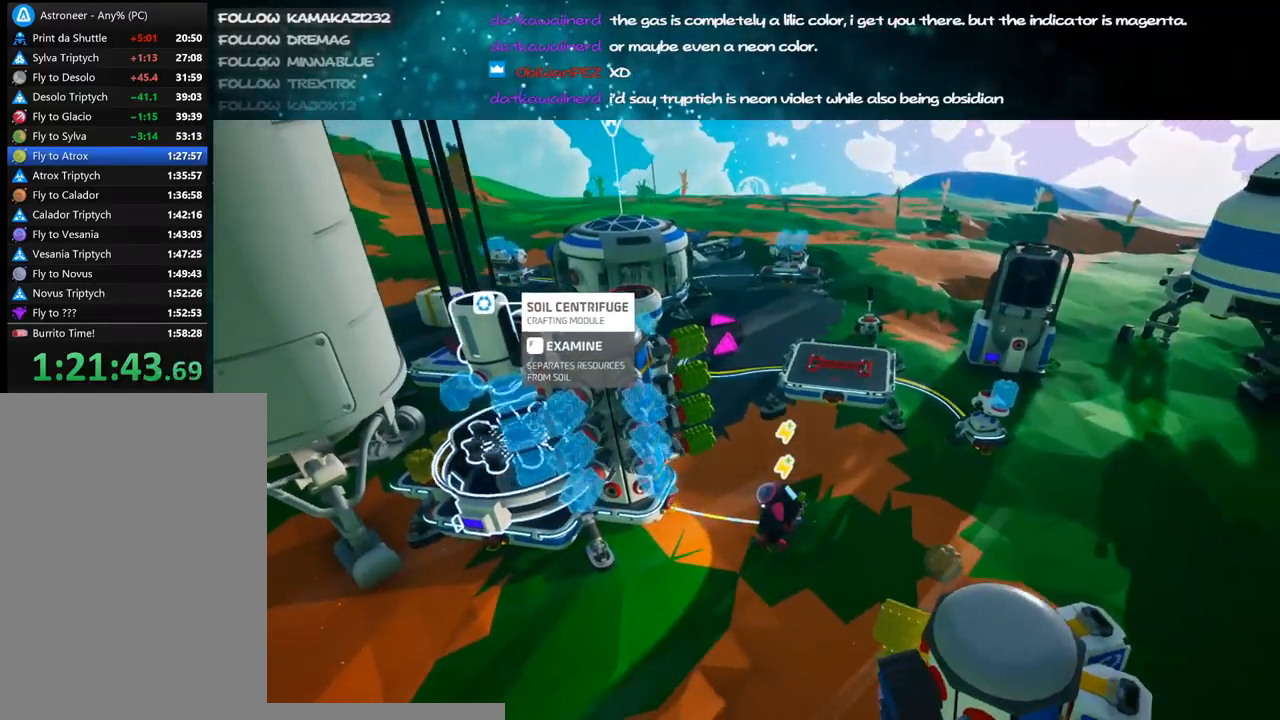
{"keys": [], "mouse": ["right"], "events": [[317, "q", "down"], [384, "q", "up"]]}
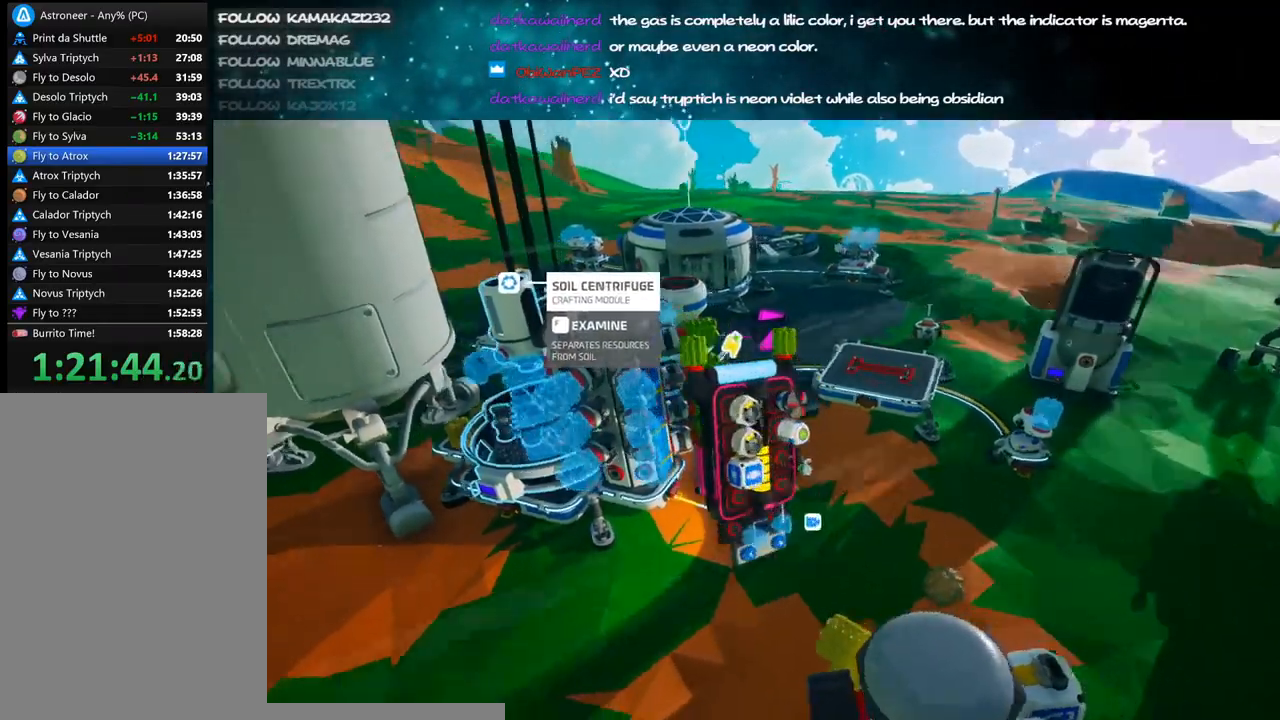
{"keys": [], "mouse": [], "events": [[284, "q", "down"], [334, "mouse_right", "up"], [367, "q", "up"]]}
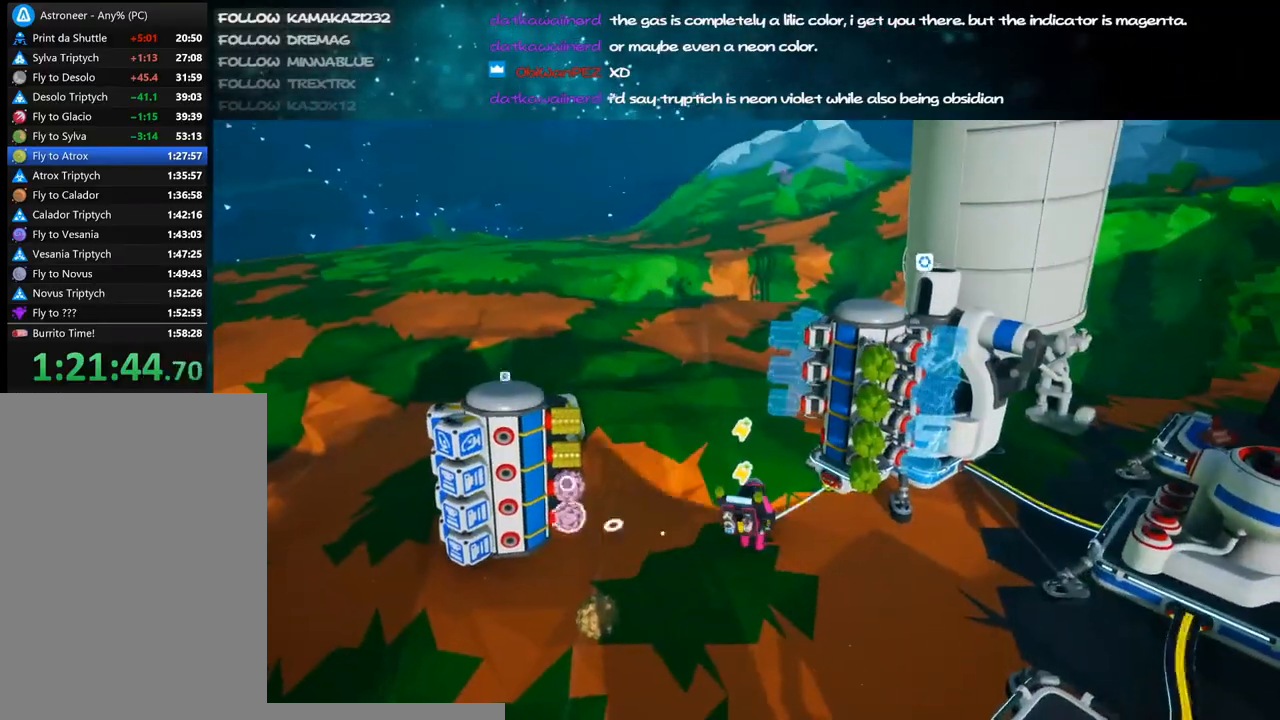
{"keys": [], "mouse": [], "events": [[117, "d", "down"], [150, "d", "up"], [184, "mouse_right", "down"], [334, "mouse_right", "up"]]}
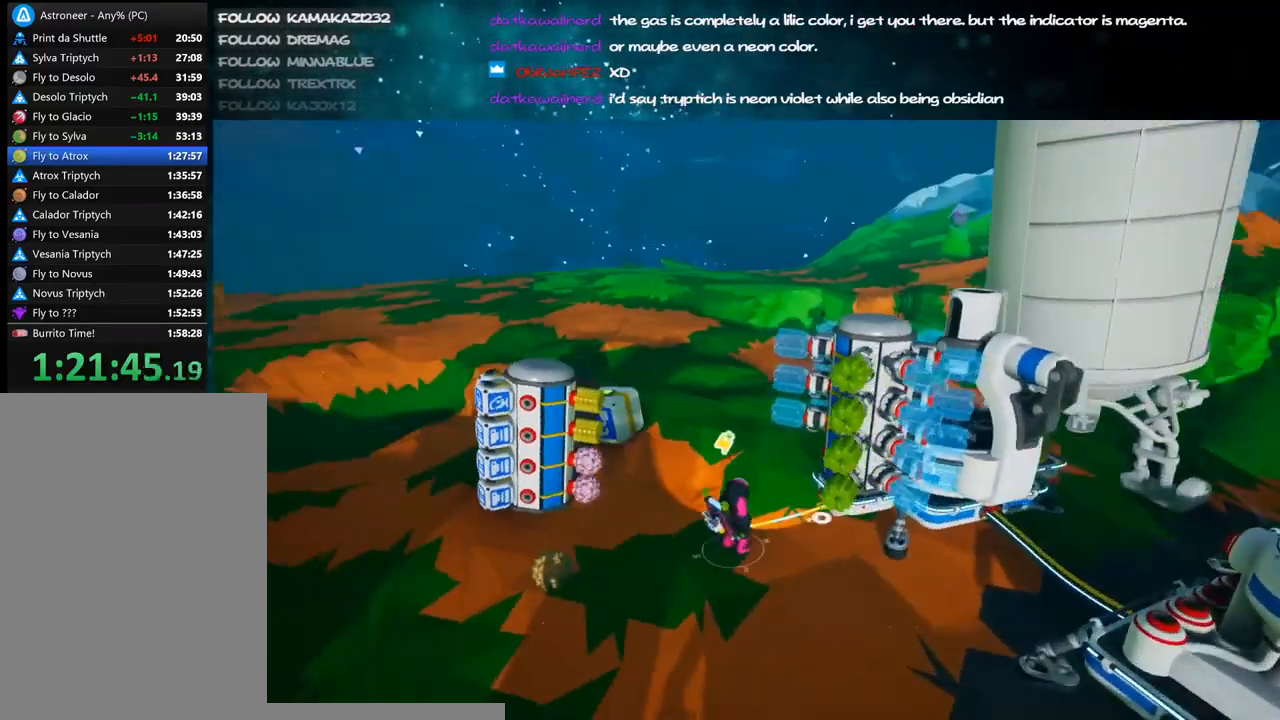
{"keys": [], "mouse": ["right"], "events": [[200, "q", "down"], [284, "mouse_right", "down"], [284, "q", "up"]]}
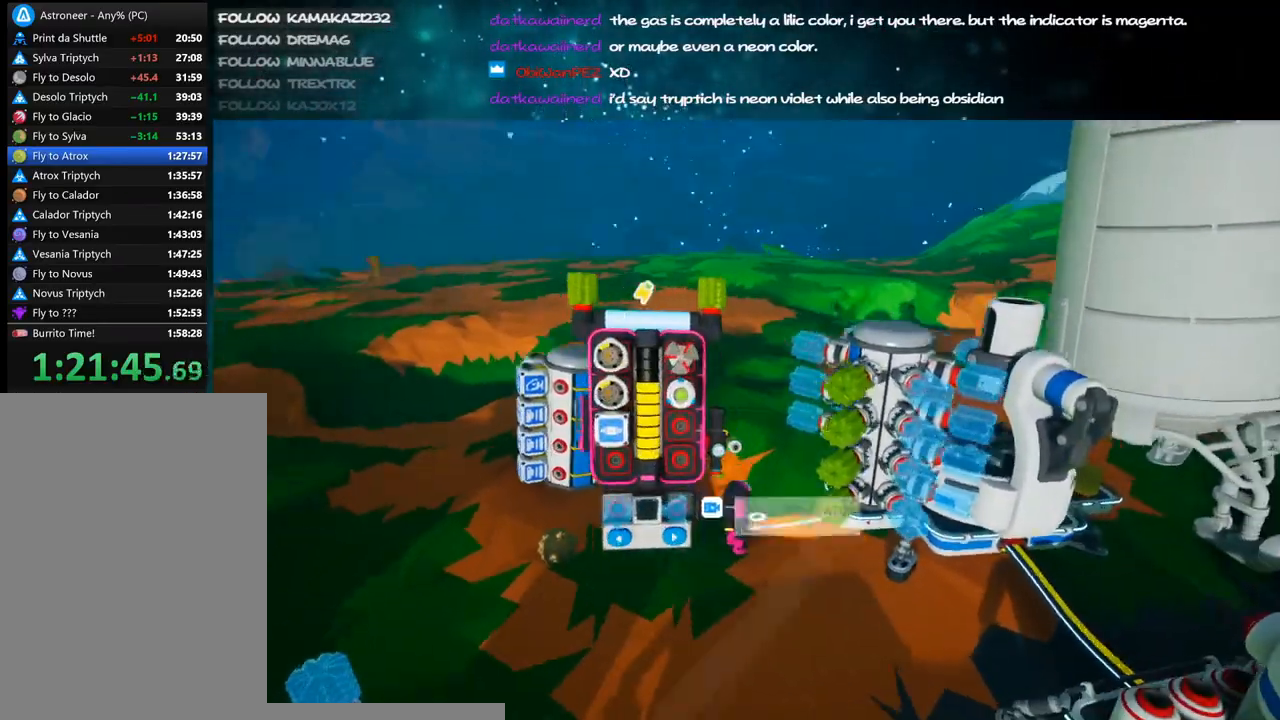
{"keys": [], "mouse": [], "events": [[17, "mouse_right", "up"]]}
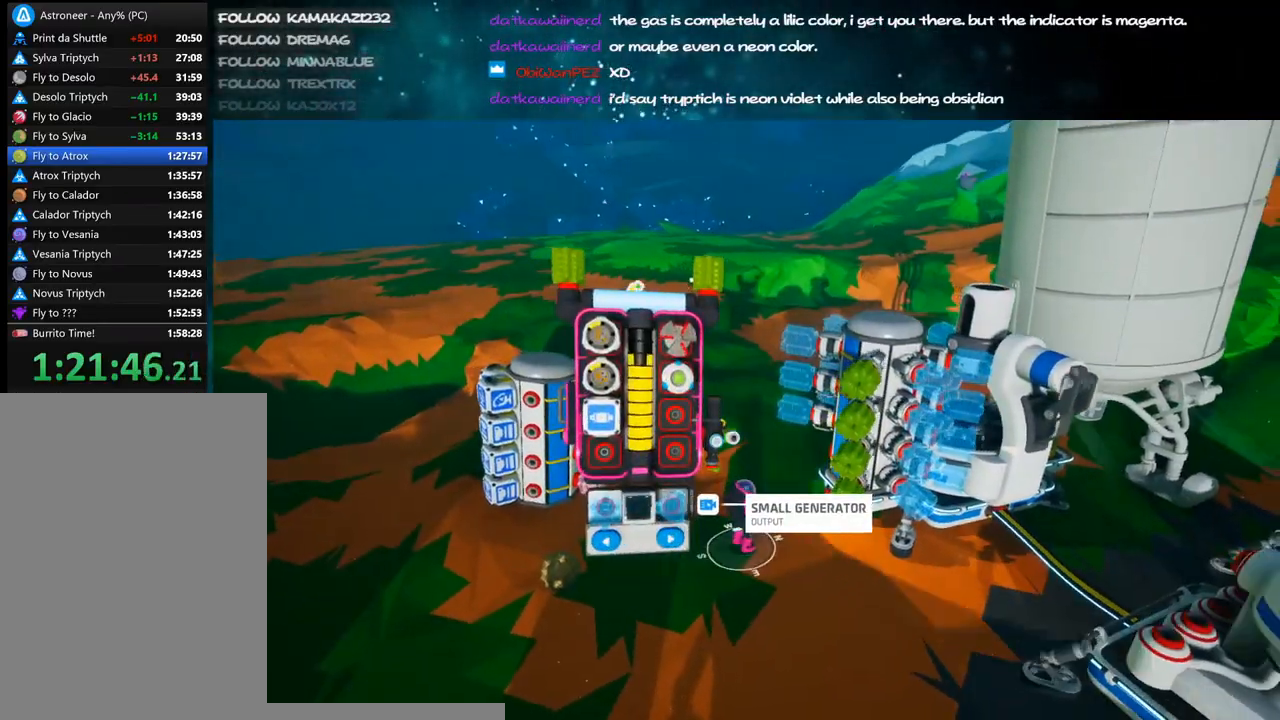
{"keys": ["q"], "mouse": [], "events": [[450, "q", "down"]]}
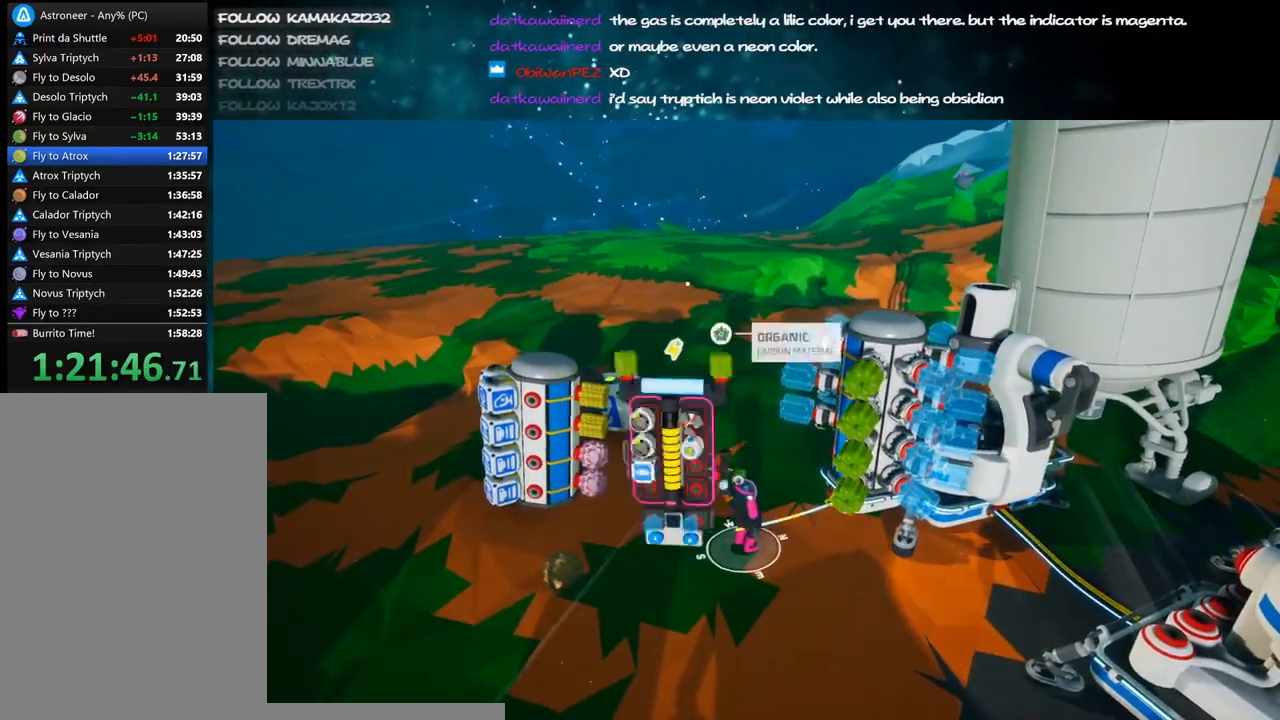
{"keys": [], "mouse": [], "events": [[17, "q", "up"], [134, "mouse_right", "down"], [250, "a", "down"], [334, "w", "down"], [400, "a", "up"], [467, "mouse_right", "up"], [500, "w", "up"]]}
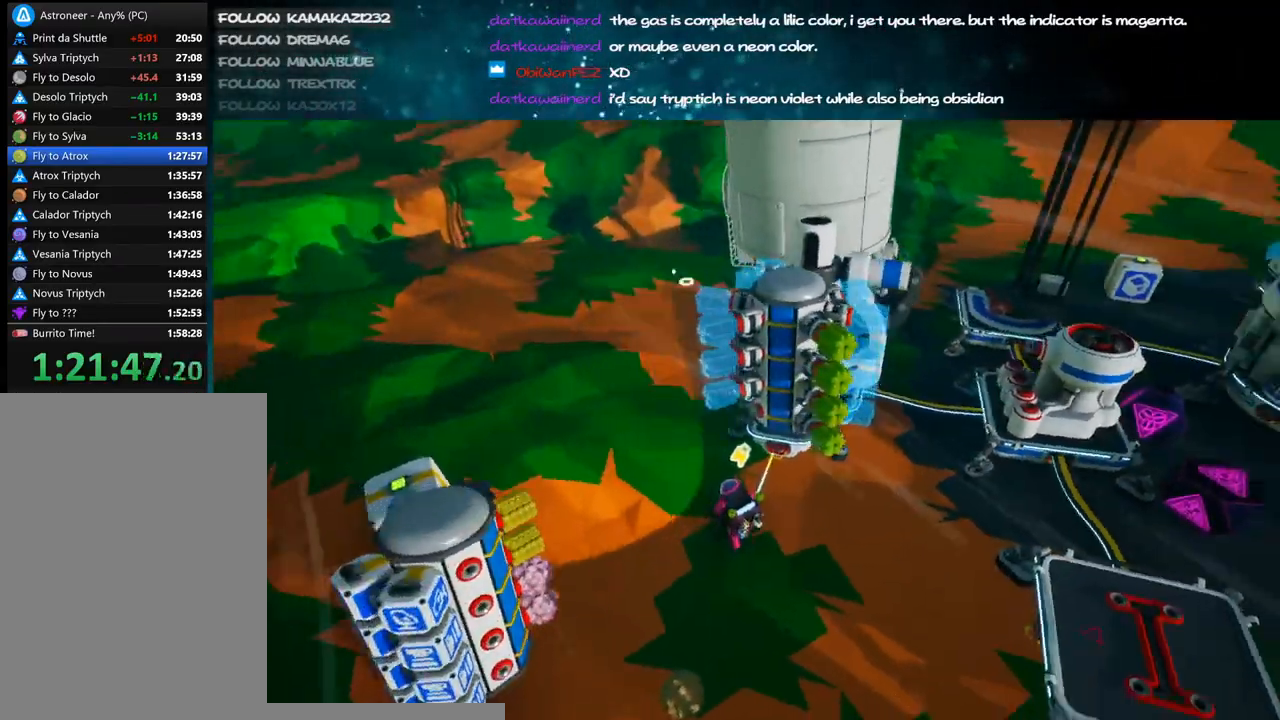
{"keys": [], "mouse": ["right"], "events": [[84, "a", "down"], [150, "mouse_right", "down"], [217, "s", "down"], [250, "a", "up"], [317, "d", "down"], [367, "d", "up"], [367, "s", "up"]]}
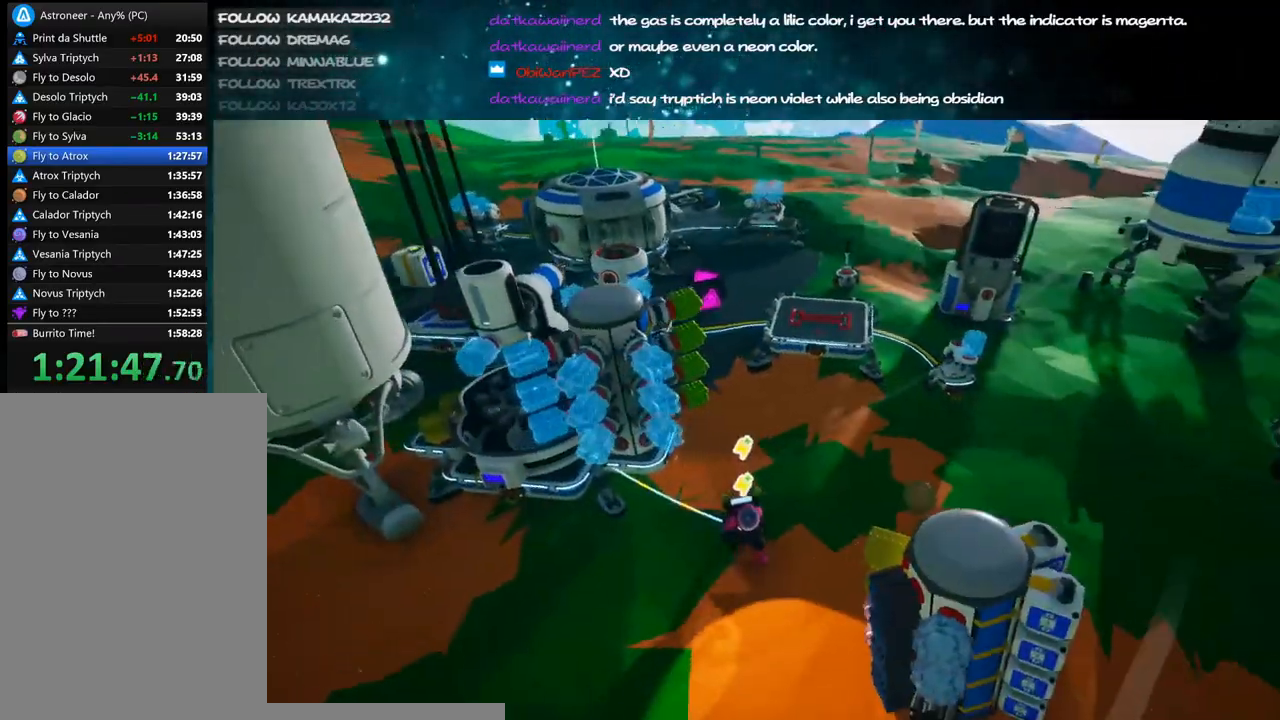
{"keys": [], "mouse": [], "events": [[250, "q", "down"], [284, "w", "down"], [300, "mouse_right", "up"], [350, "d", "down"], [350, "q", "up"], [400, "d", "up"], [434, "w", "up"]]}
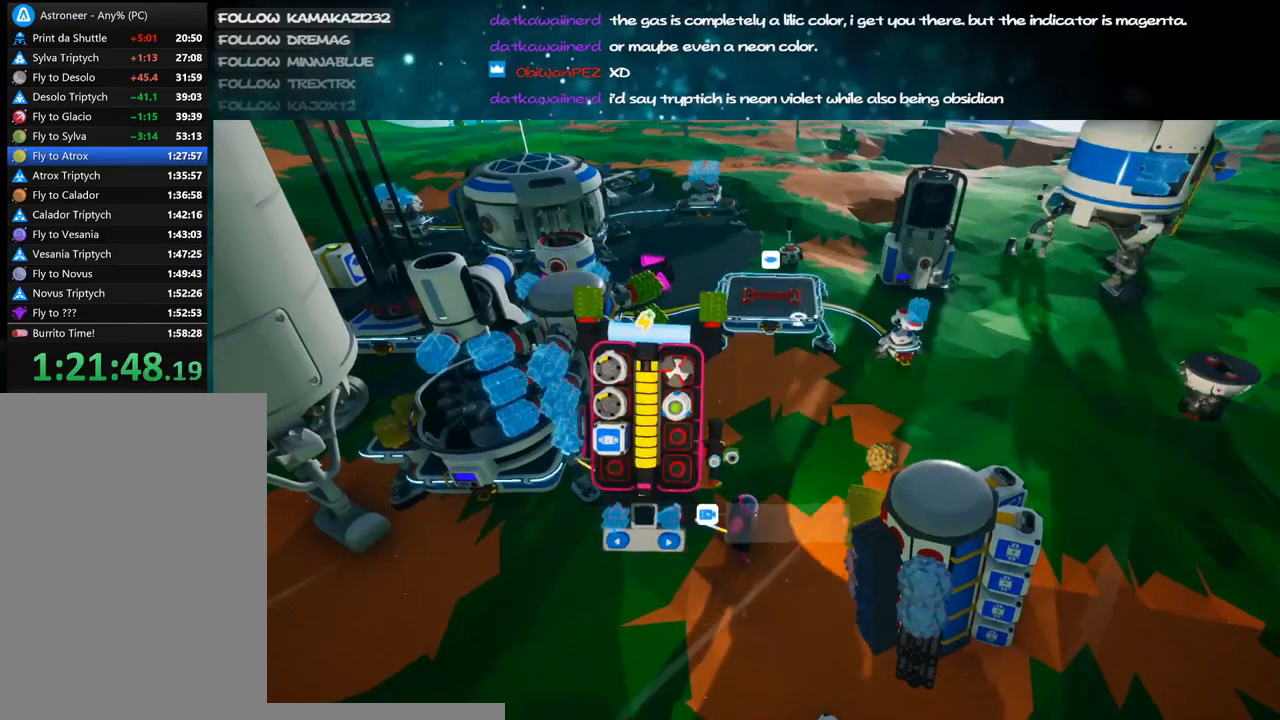
{"keys": [], "mouse": [], "events": [[17, "e", "down"], [134, "e", "up"]]}
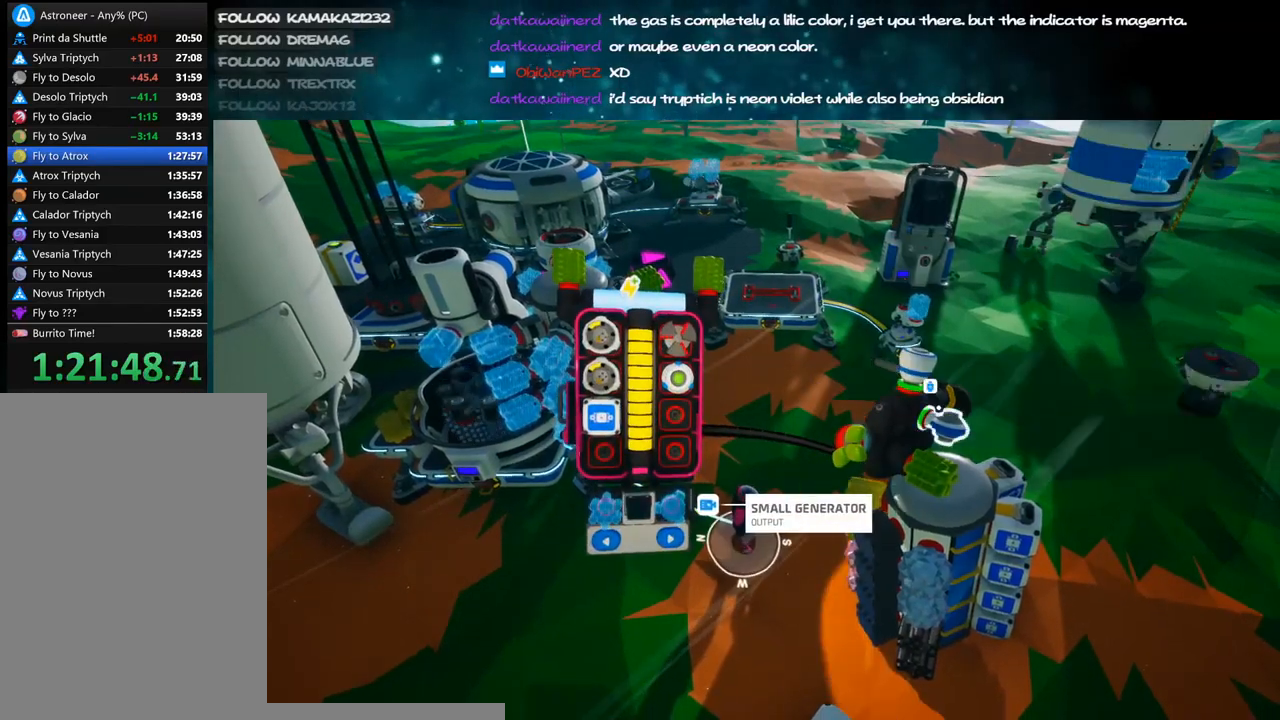
{"keys": [], "mouse": [], "events": [[84, "w", "down"], [200, "w", "up"]]}
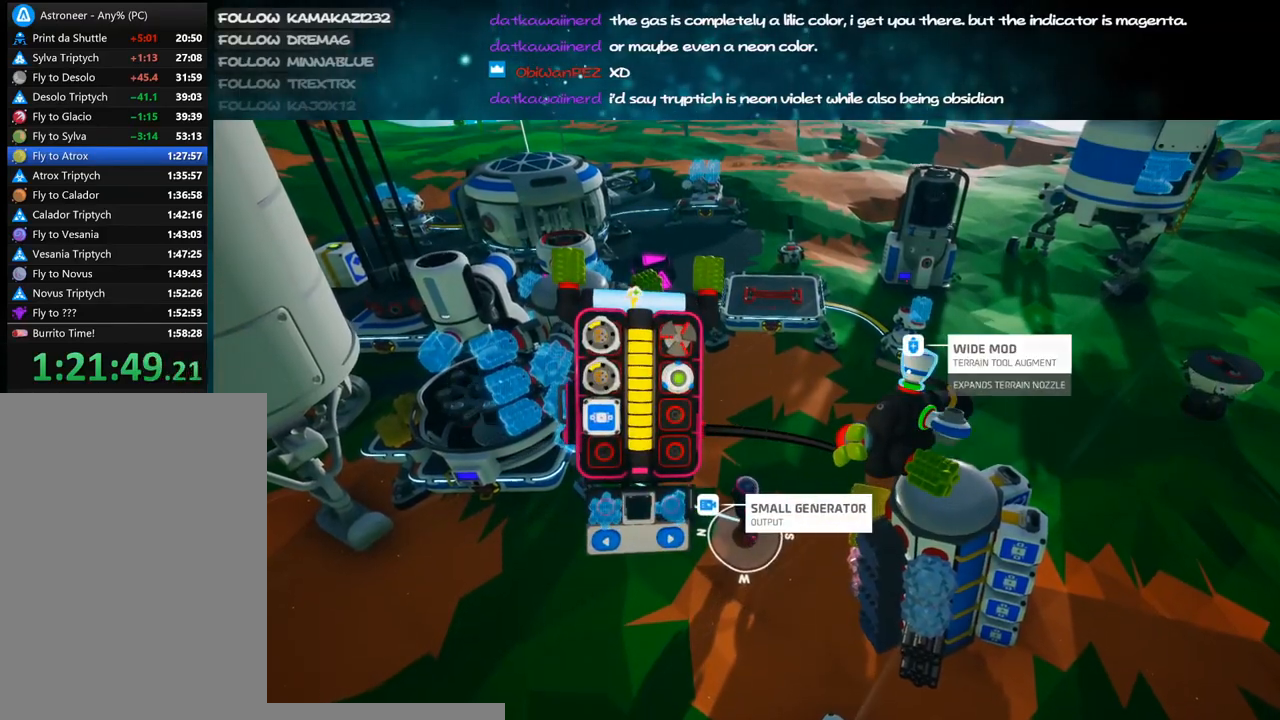
{"keys": [], "mouse": [], "events": [[200, "mouse_left", "down"], [267, "mouse_left", "up"]]}
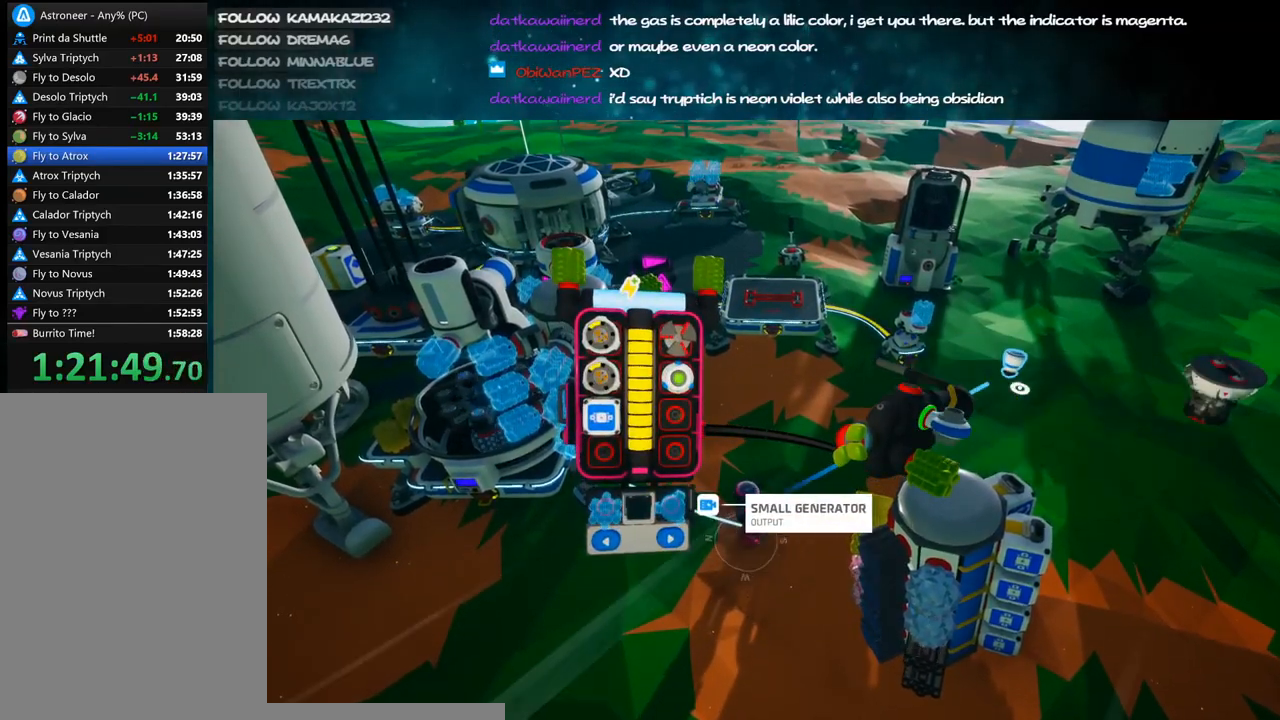
{"keys": [], "mouse": [], "events": [[100, "mouse_left", "down"], [184, "mouse_left", "up"], [367, "a", "down"], [434, "a", "up"]]}
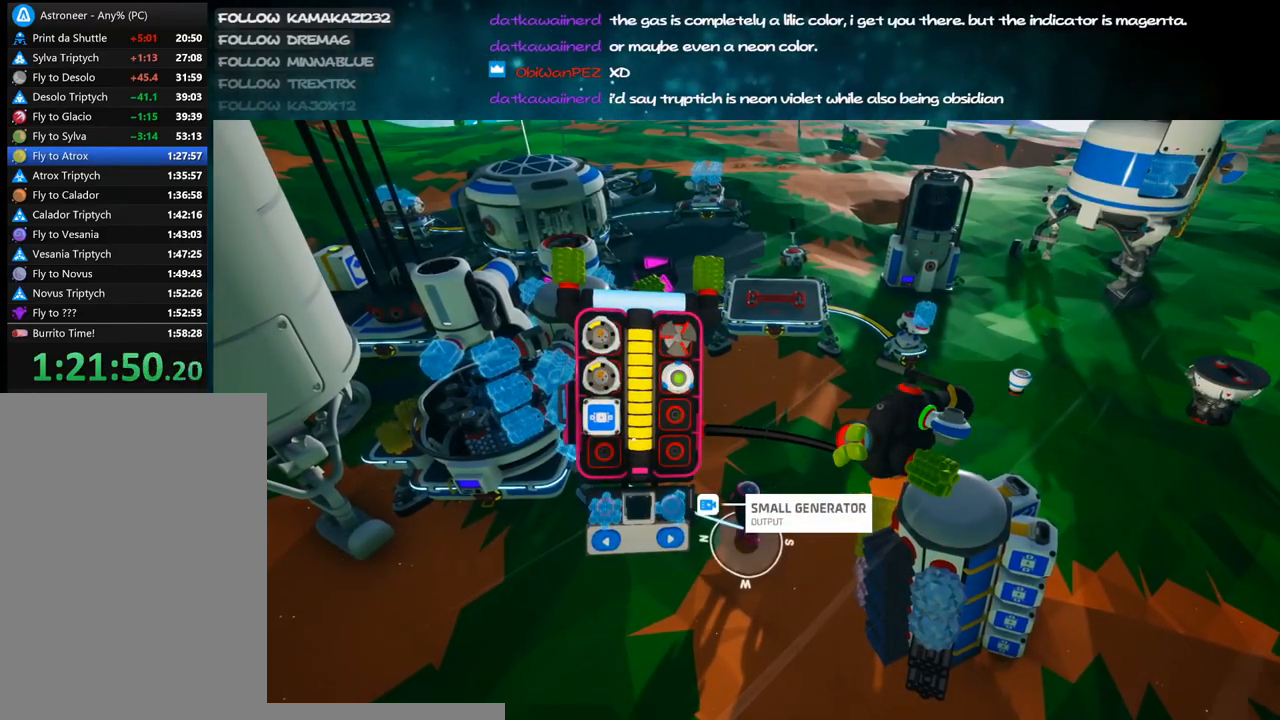
{"keys": ["shift"], "mouse": [], "events": [[167, "shift", "down"]]}
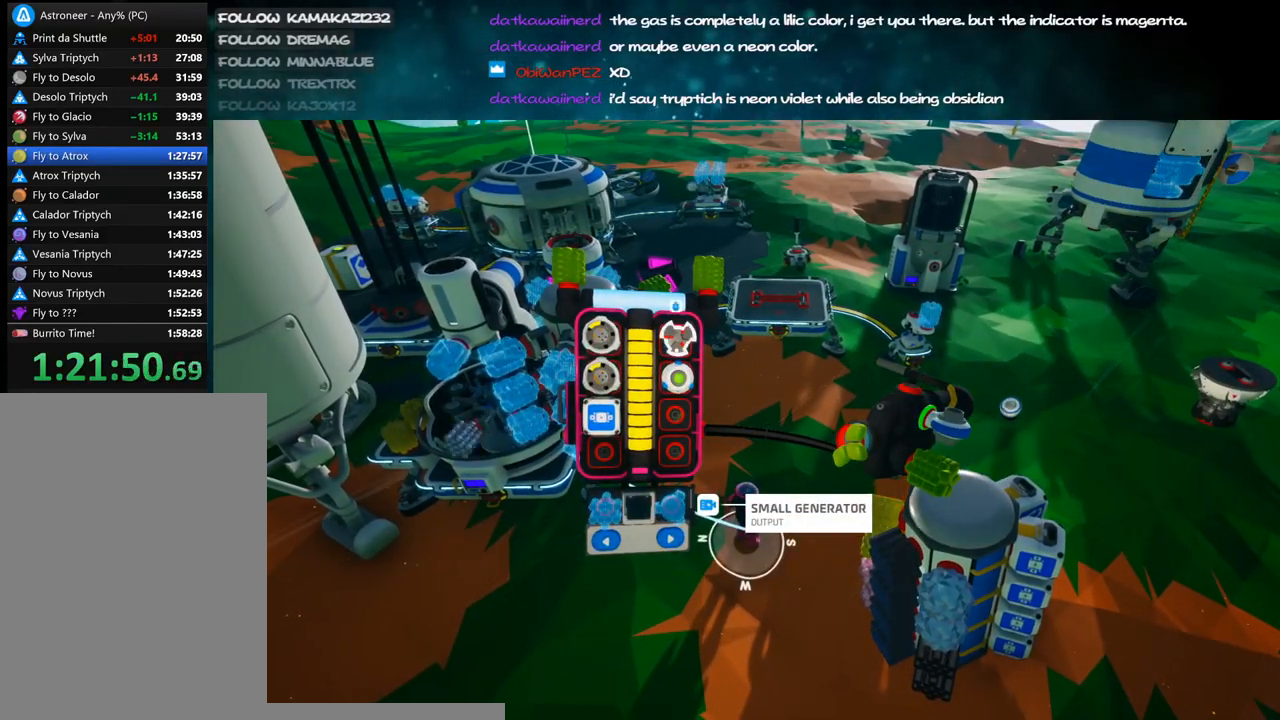
{"keys": ["shift"], "mouse": [], "events": [[134, "mouse_left", "down"], [217, "mouse_left", "up"]]}
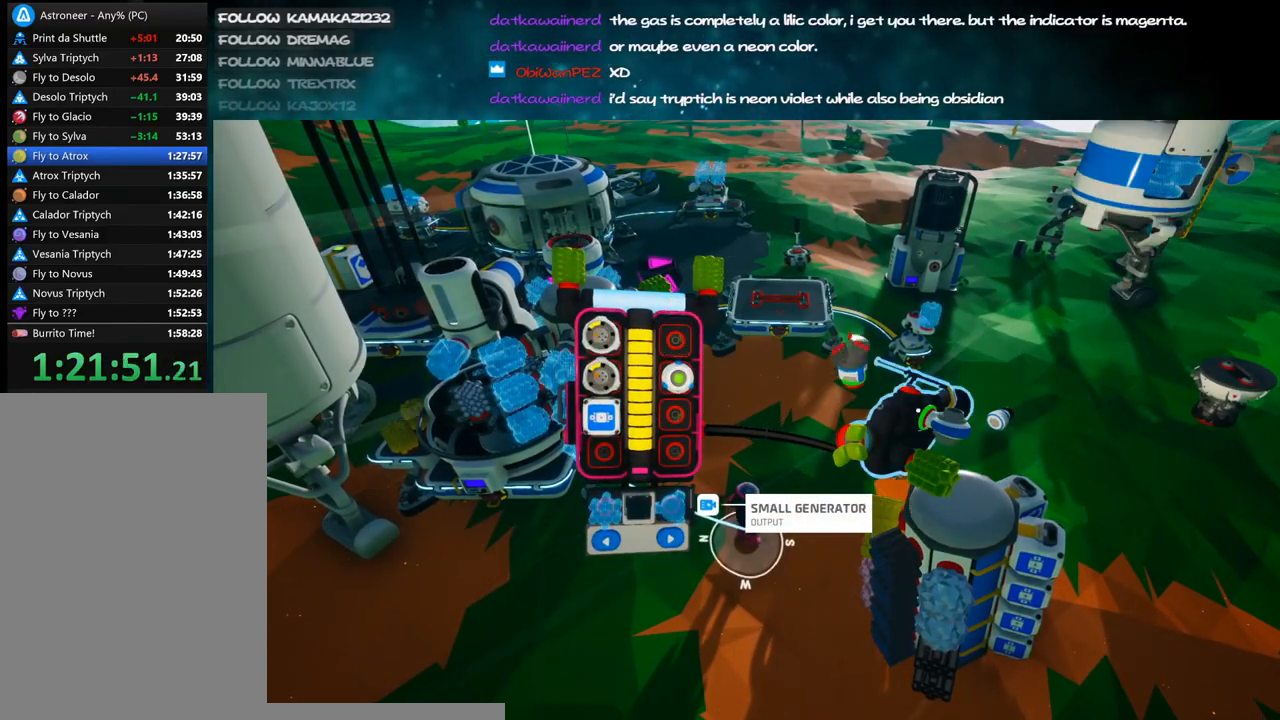
{"keys": ["shift"], "mouse": ["left"], "events": [[17, "shift", "up"], [467, "shift", "down"], [500, "mouse_left", "down"]]}
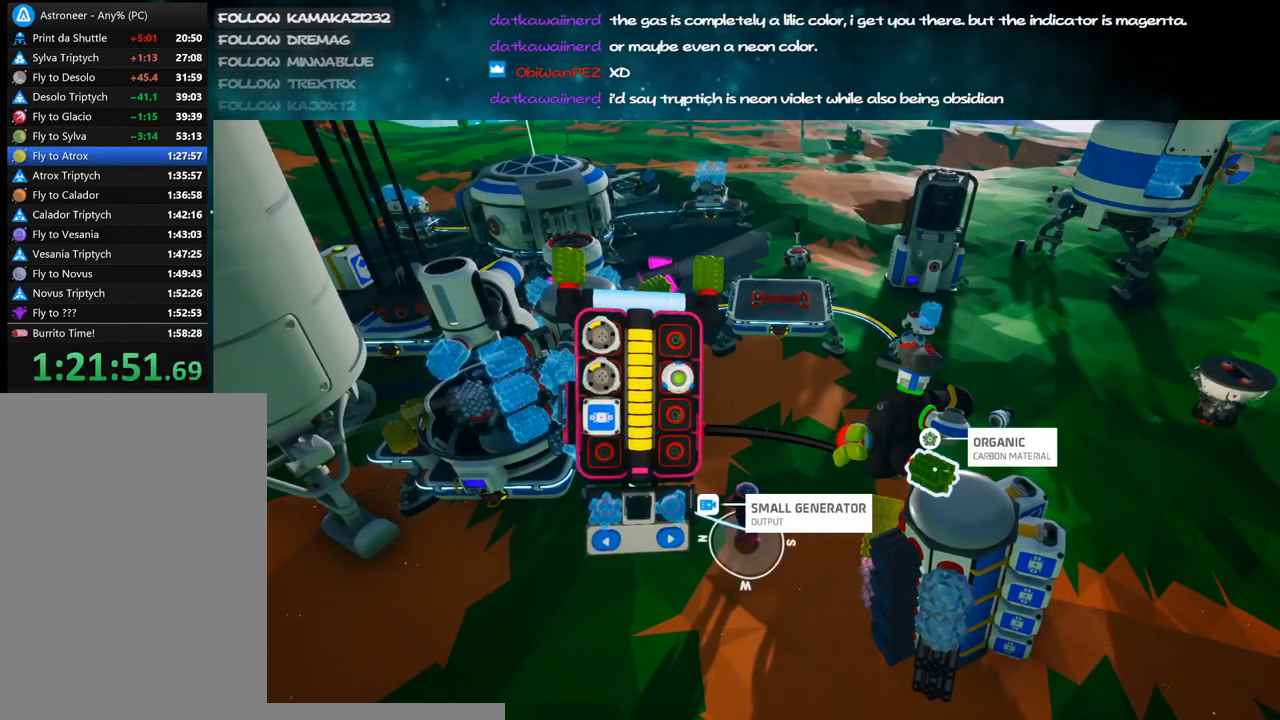
{"keys": ["q"], "mouse": [], "events": [[67, "mouse_left", "up"], [250, "shift", "up"], [467, "q", "down"]]}
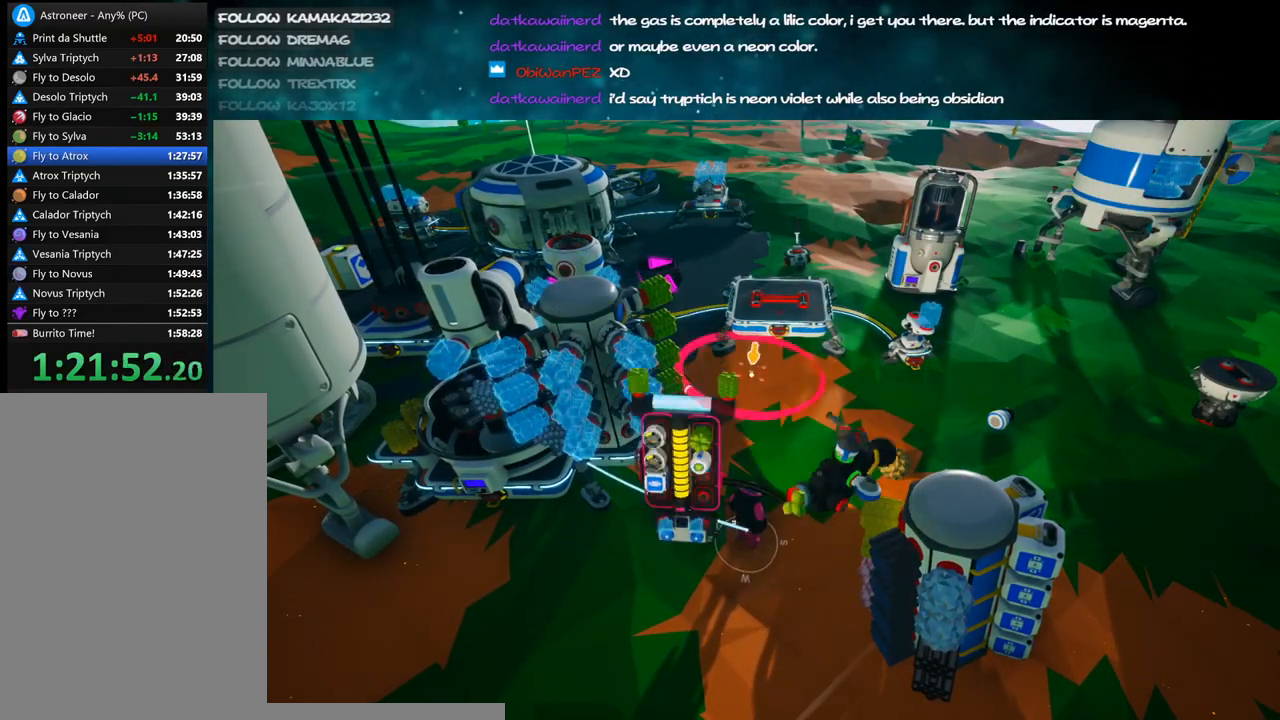
{"keys": [], "mouse": [], "events": [[17, "mouse_right", "down"], [17, "q", "up"], [184, "mouse_right", "up"], [200, "a", "down"], [317, "a", "up"]]}
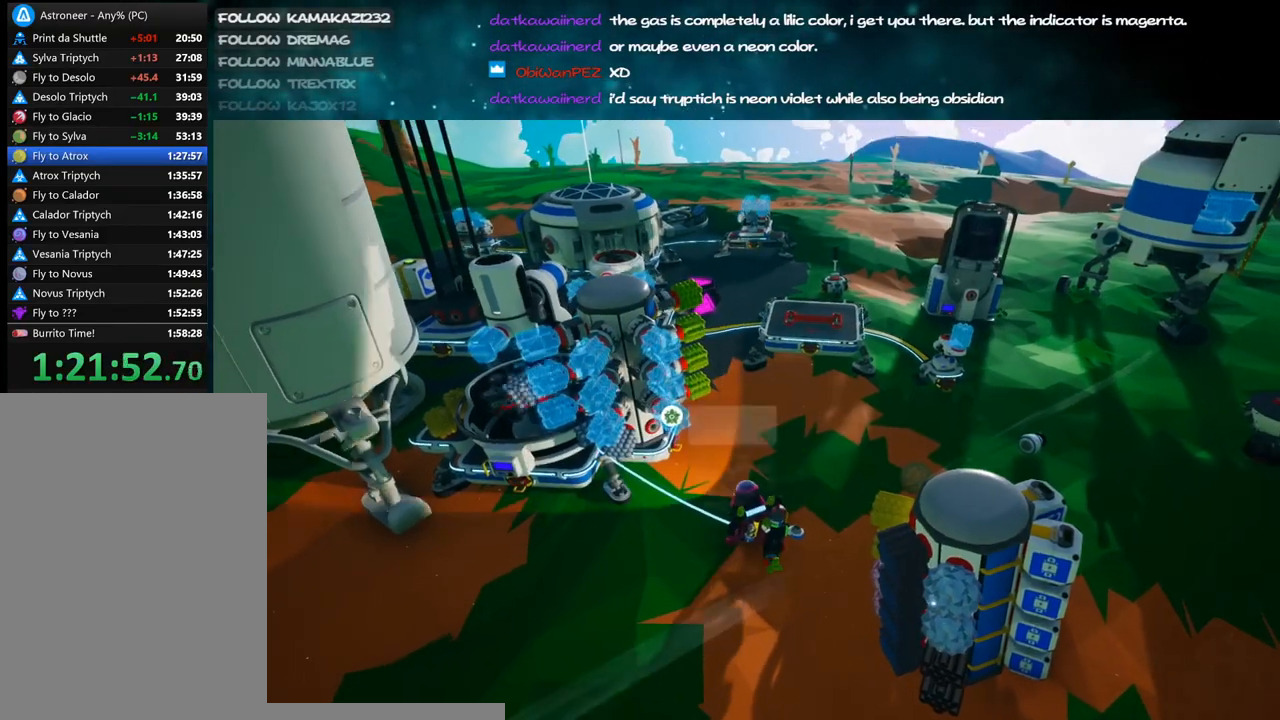
{"keys": [], "mouse": ["right"], "events": [[350, "mouse_left", "down"], [434, "mouse_left", "up"], [500, "mouse_right", "down"]]}
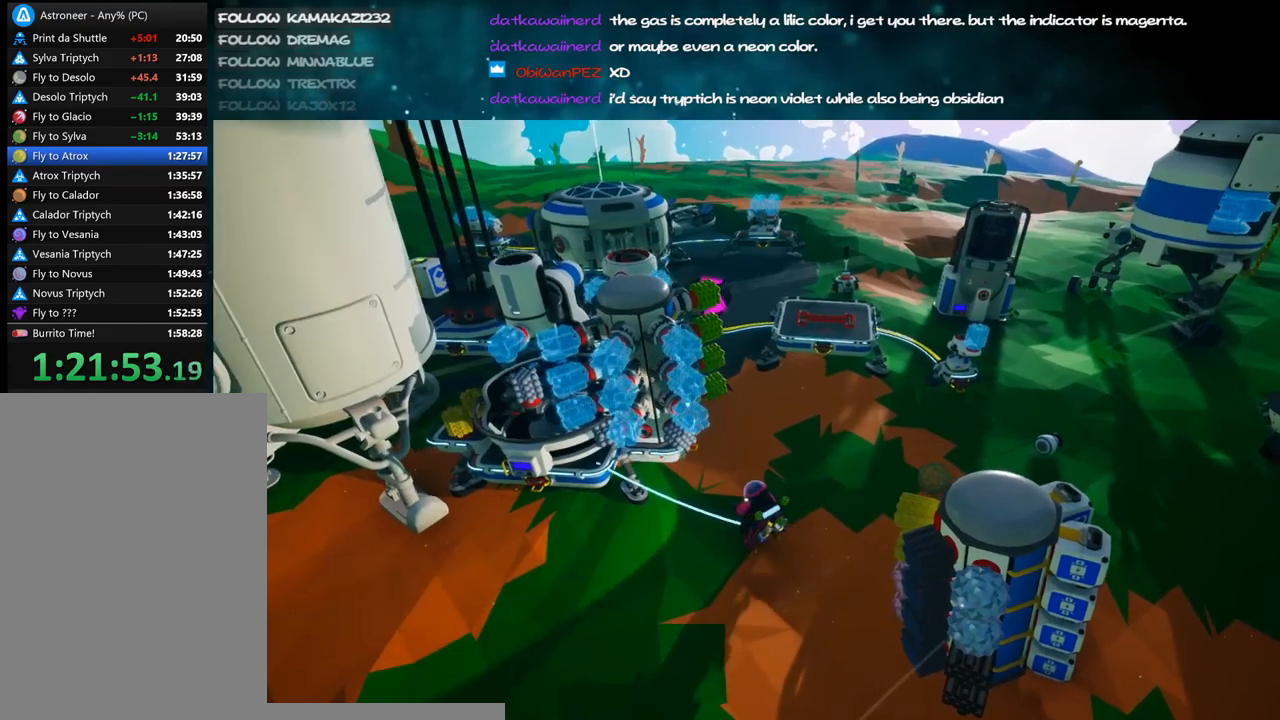
{"keys": [], "mouse": [], "events": [[17, "e", "down"], [117, "e", "up"], [150, "mouse_right", "up"]]}
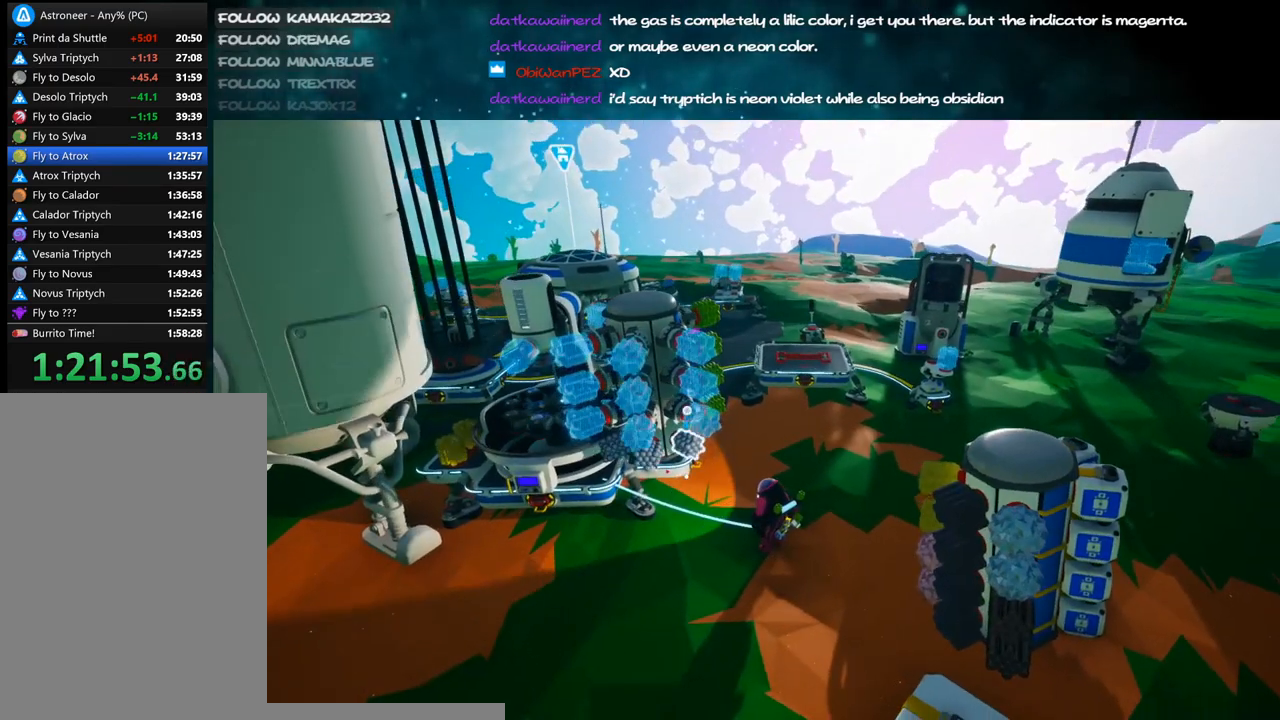
{"keys": [], "mouse": ["left"], "events": [[134, "mouse_left", "down"], [200, "mouse_left", "up"], [234, "e", "down"], [317, "e", "up"], [484, "mouse_left", "down"]]}
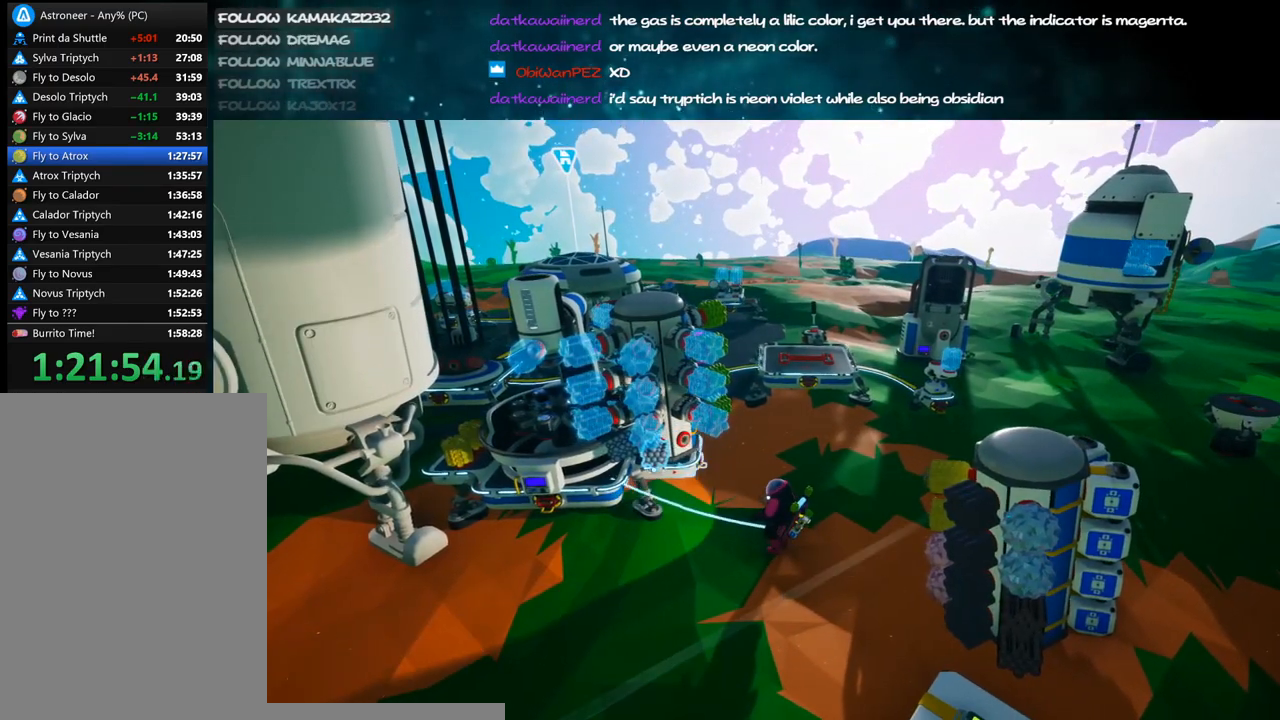
{"keys": [], "mouse": [], "events": [[84, "e", "down"], [84, "mouse_left", "up"], [167, "e", "up"], [250, "q", "down"], [317, "q", "up"]]}
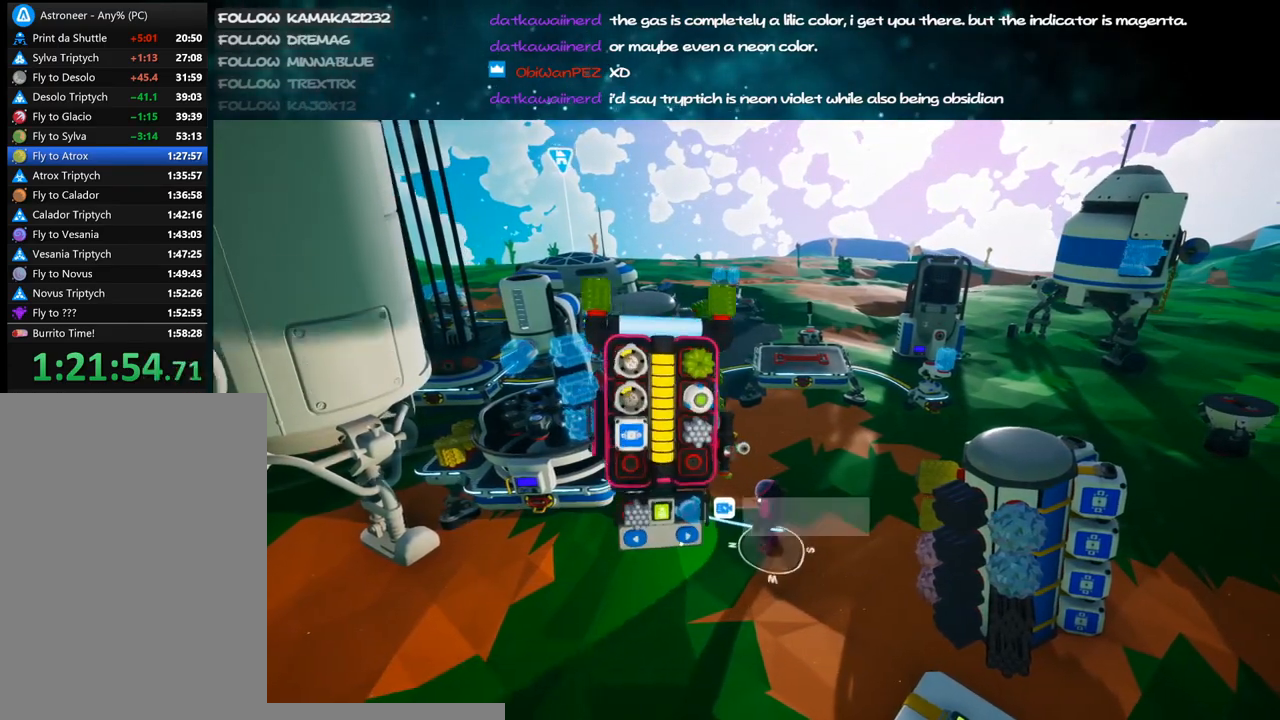
{"keys": ["q"], "mouse": [], "events": [[300, "mouse_left", "down"], [384, "mouse_left", "up"], [434, "q", "down"]]}
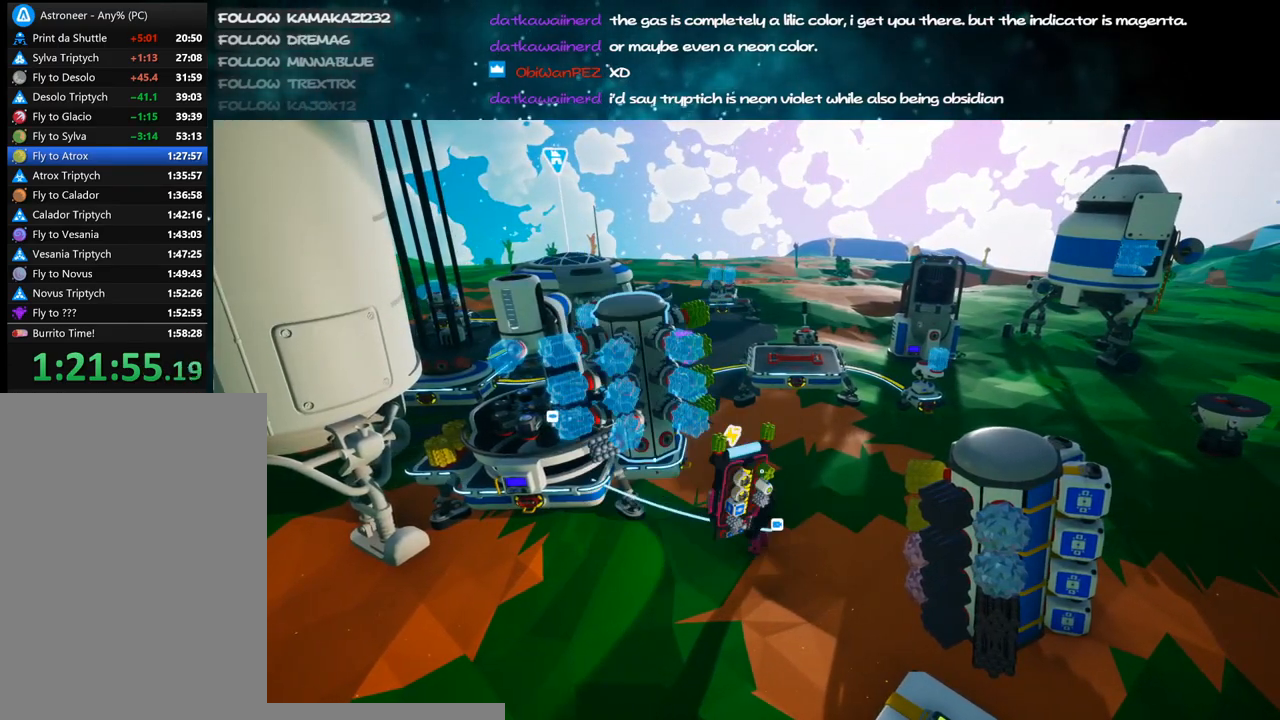
{"keys": [], "mouse": [], "events": [[34, "mouse_right", "down"], [34, "q", "up"], [217, "mouse_right", "up"]]}
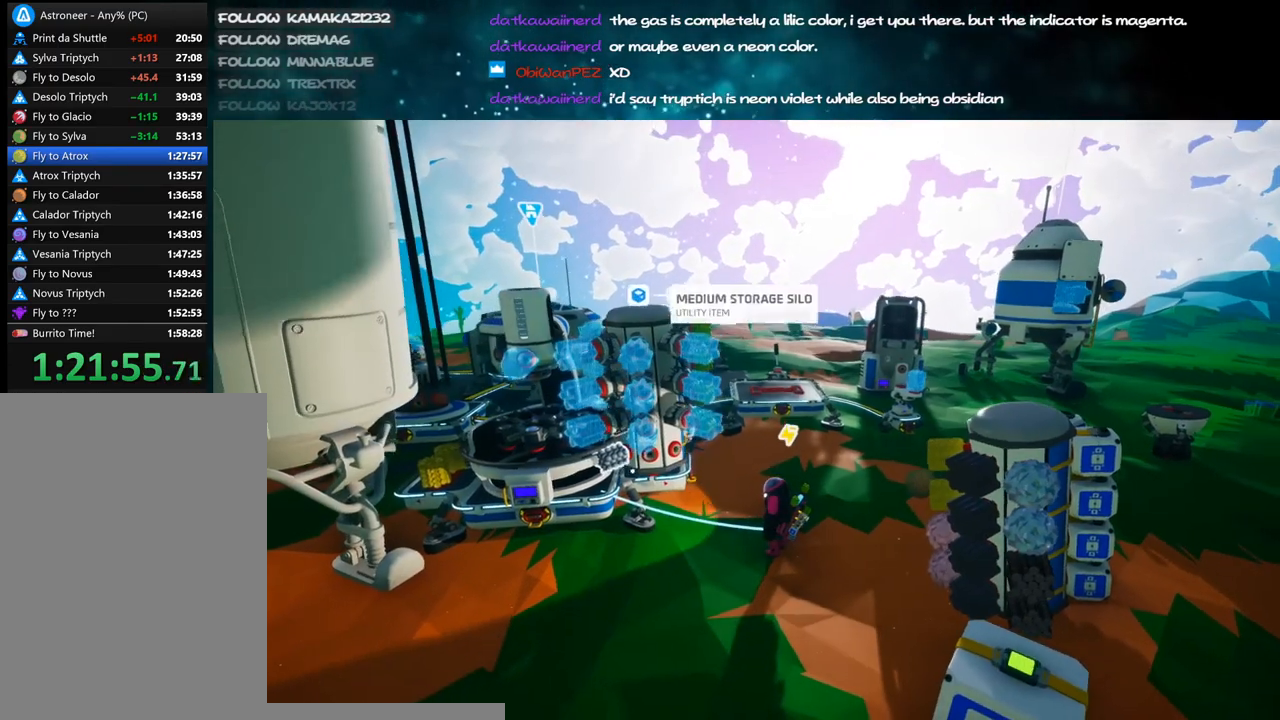
{"keys": [], "mouse": ["right"], "events": [[250, "mouse_left", "down"], [334, "e", "down"], [334, "mouse_left", "up"], [417, "e", "up"], [467, "mouse_right", "down"]]}
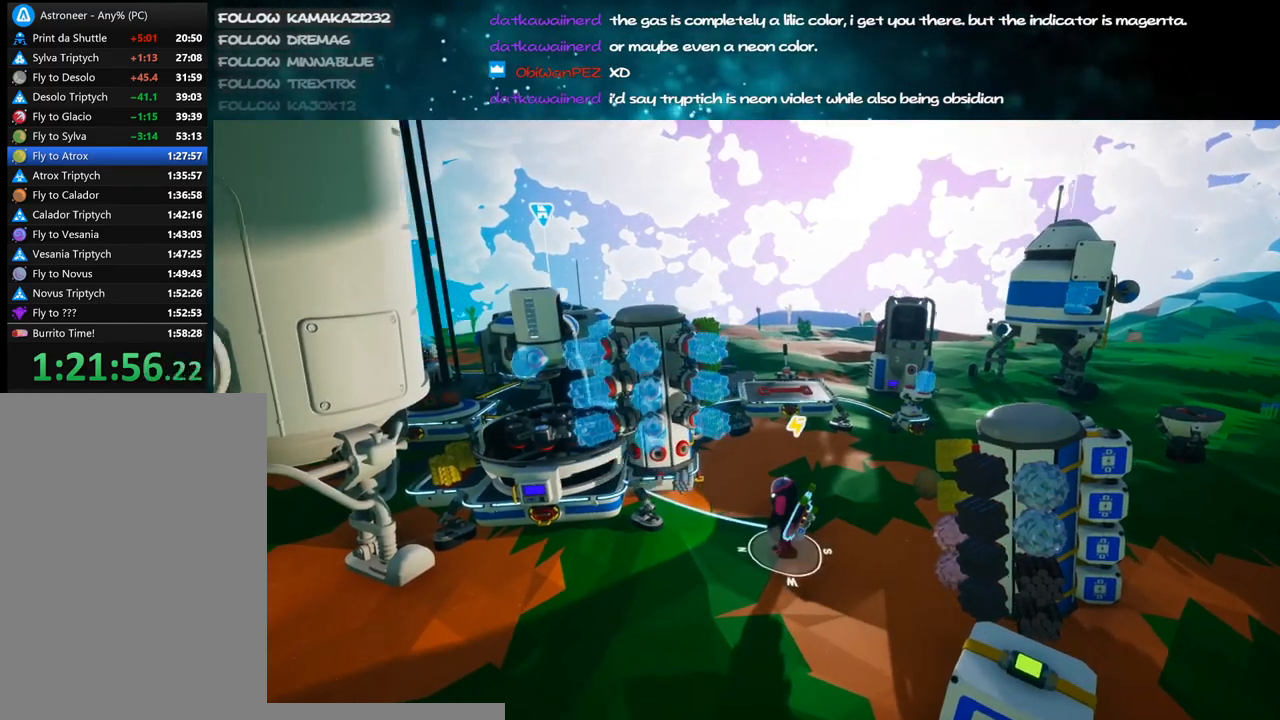
{"keys": ["a"], "mouse": [], "events": [[450, "mouse_right", "up"], [500, "a", "down"]]}